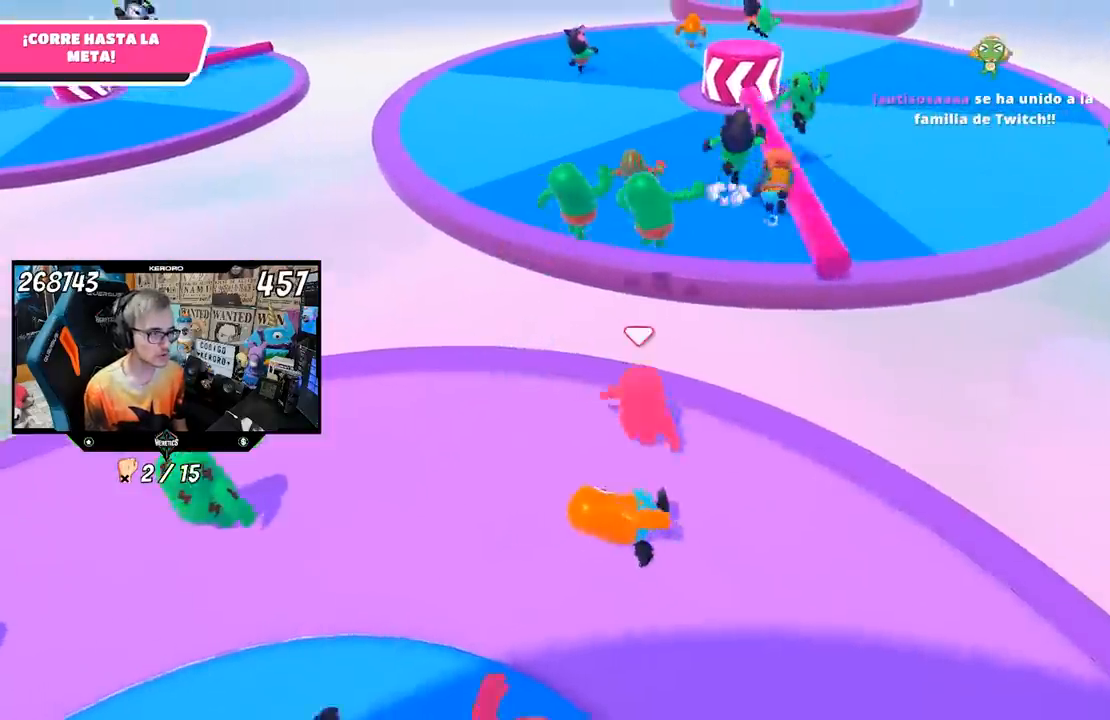
Gameplay with a controller (PlayStation layout); each line is a JSON object with the inputs held at the frame after it. "events" lists button and stick changes between this image and that frame as [ms after this image, input, new state], when the widget could be followed in between.
{"buttons": [], "left_stick": "up", "right_stick": "center", "events": [[100, "left_stick", "up-left"], [133, "right_stick", "center"], [150, "left_stick", "up"]]}
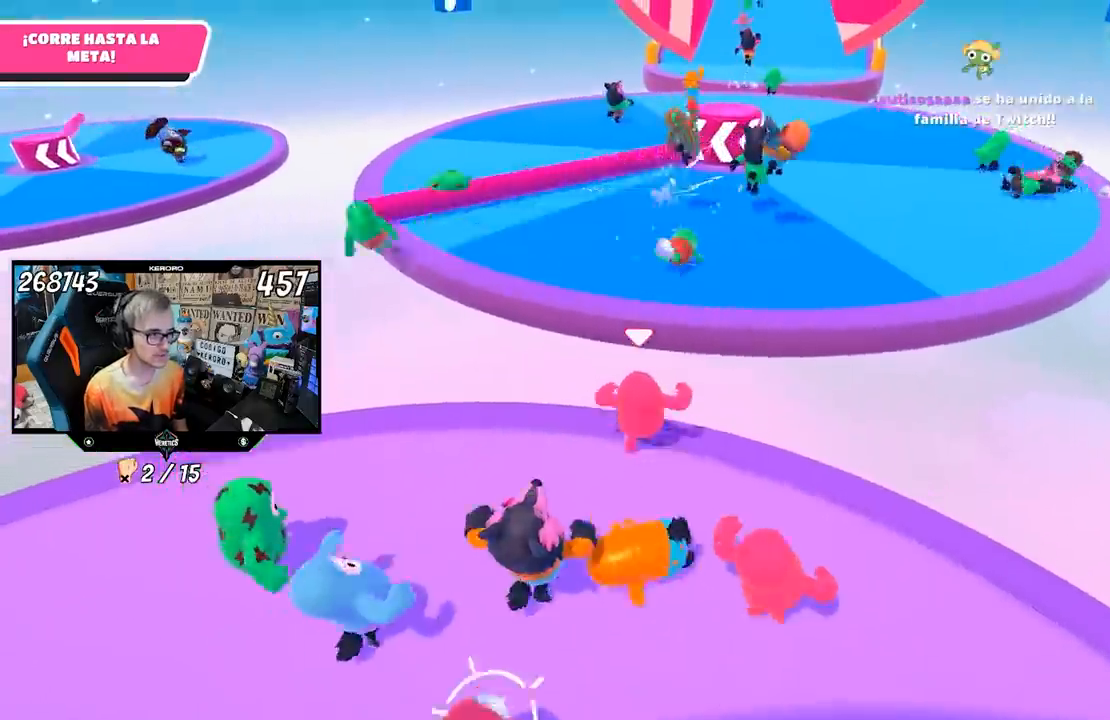
{"buttons": ["SQUARE"], "left_stick": "up", "right_stick": "center", "events": [[100, "CROSS", "down"], [300, "CROSS", "up"], [367, "SQUARE", "down"], [467, "SQUARE", "up"], [500, "SQUARE", "down"]]}
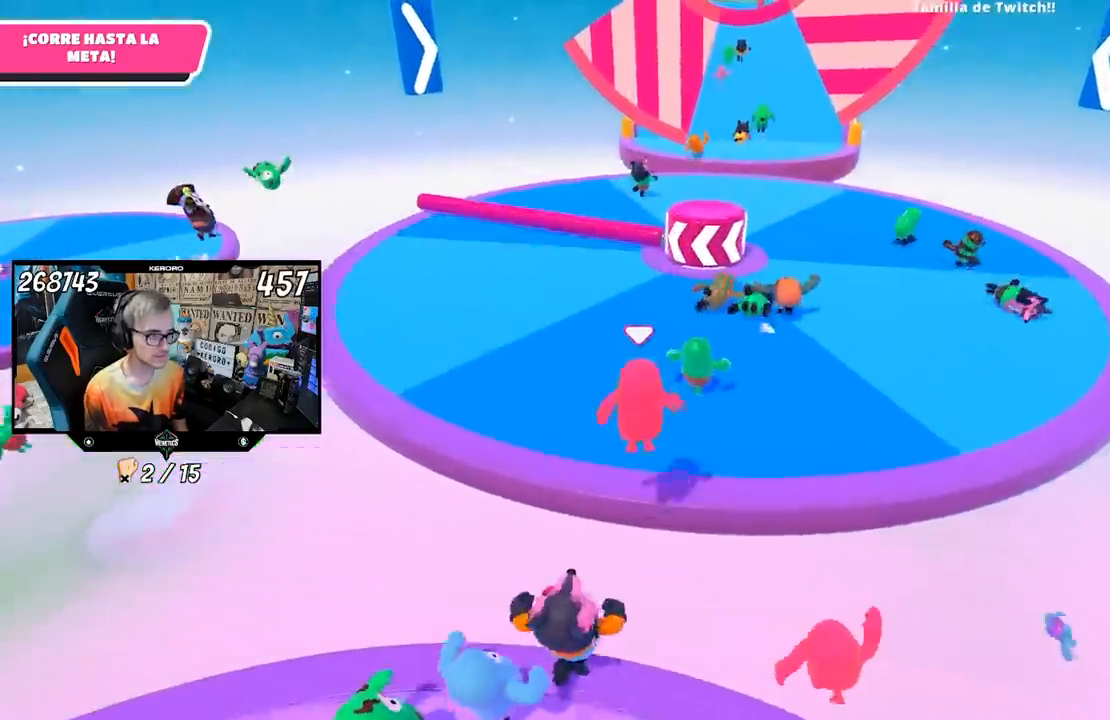
{"buttons": ["R1"], "left_stick": "up", "right_stick": "center", "events": [[233, "SQUARE", "up"], [367, "right_stick", "up"], [450, "R1", "down"], [483, "right_stick", "center"]]}
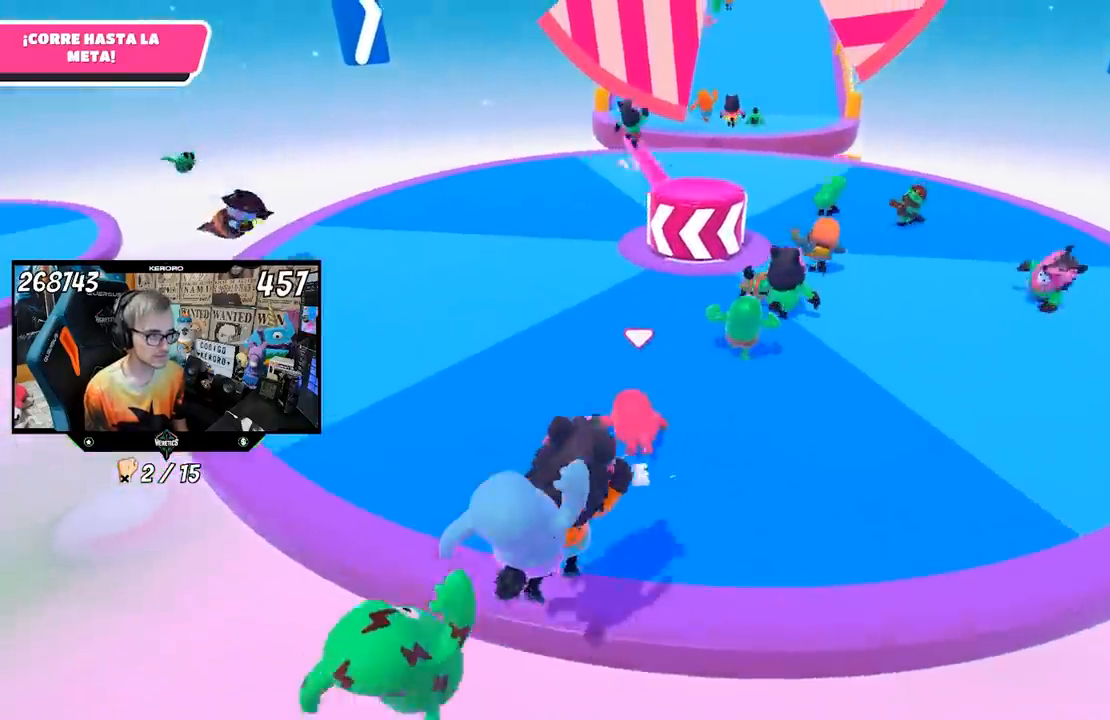
{"buttons": [], "left_stick": "up", "right_stick": "center", "events": [[33, "R1", "up"]]}
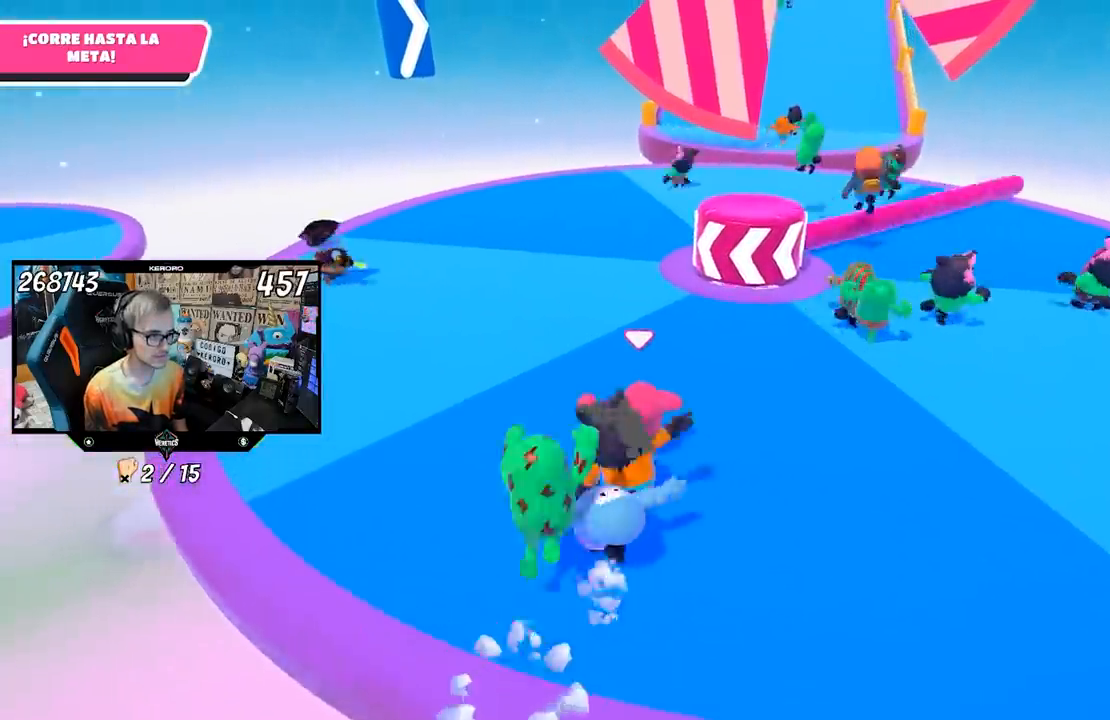
{"buttons": [], "left_stick": "up", "right_stick": "center", "events": [[50, "right_stick", "right"], [500, "right_stick", "center"]]}
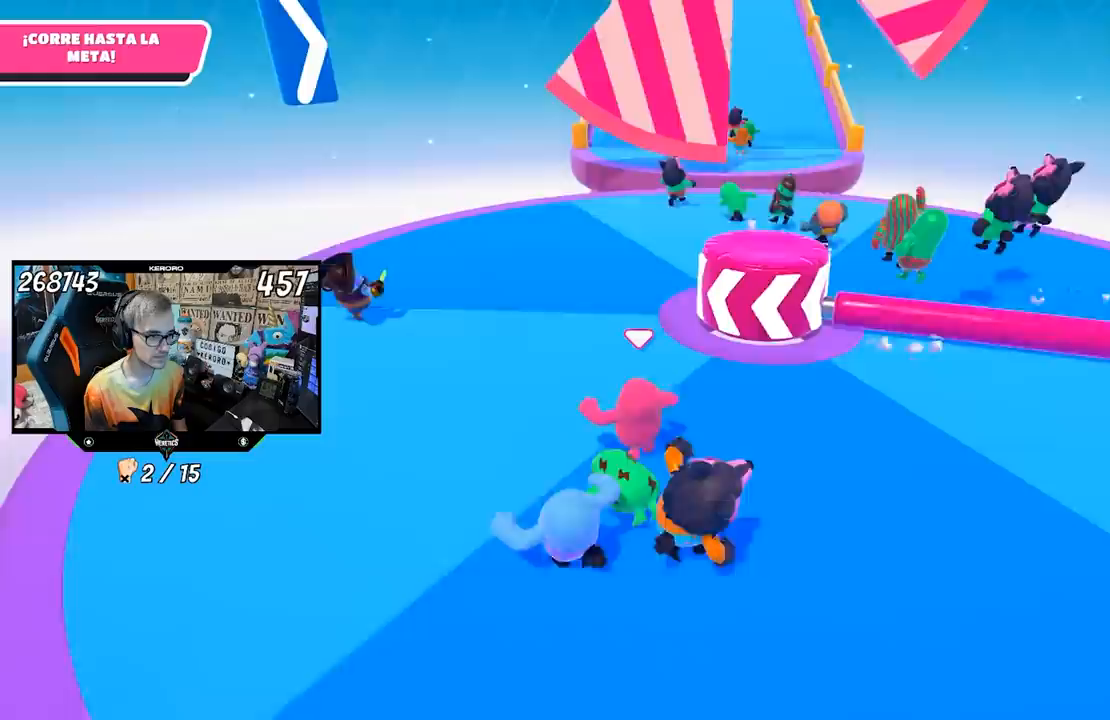
{"buttons": [], "left_stick": "up", "right_stick": "down-left", "events": [[67, "R1", "down"], [117, "L1", "down"], [167, "R1", "up"], [200, "L1", "up"], [383, "right_stick", "down-left"]]}
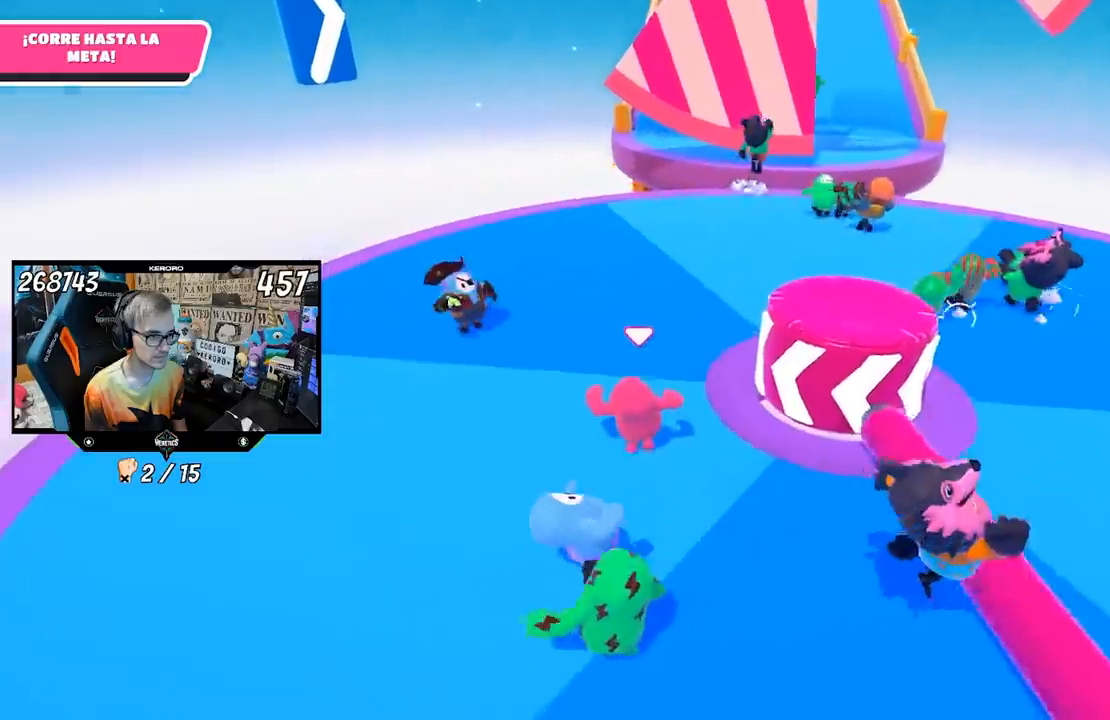
{"buttons": [], "left_stick": "down-left", "right_stick": "center", "events": [[50, "left_stick", "center"], [83, "right_stick", "center"], [117, "left_stick", "down-left"], [267, "CROSS", "down"], [467, "CROSS", "up"]]}
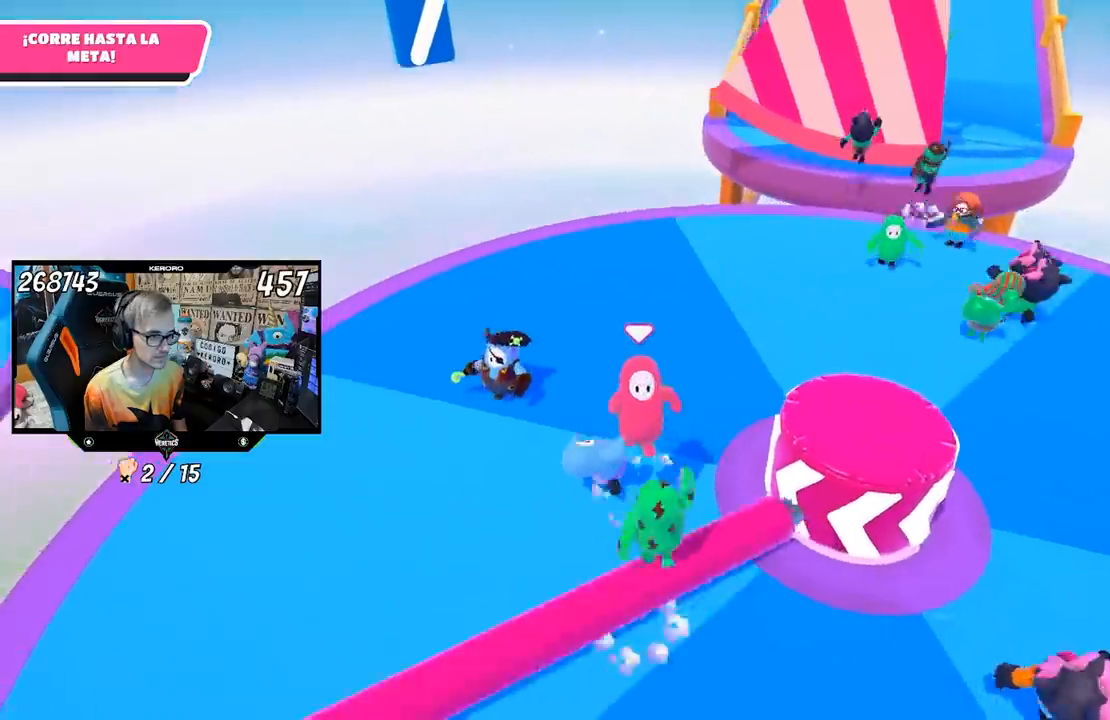
{"buttons": [], "left_stick": "up", "right_stick": "center", "events": [[183, "left_stick", "up-left"], [233, "left_stick", "up"]]}
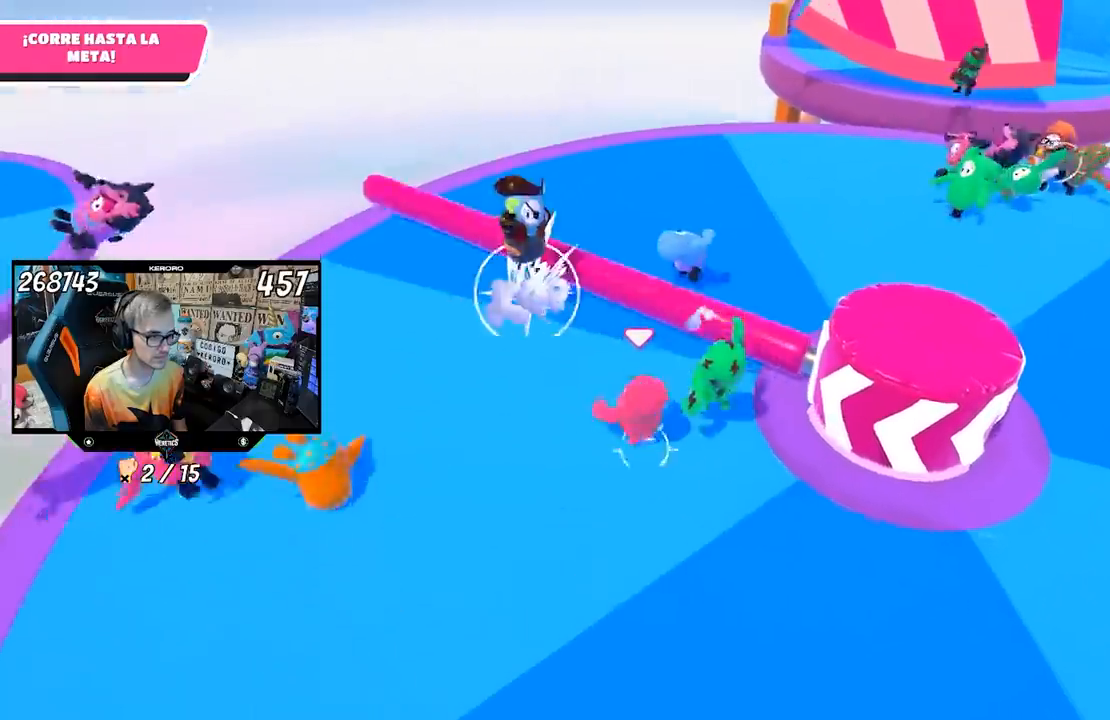
{"buttons": [], "left_stick": "up", "right_stick": "center", "events": [[67, "right_stick", "up-right"], [483, "right_stick", "center"]]}
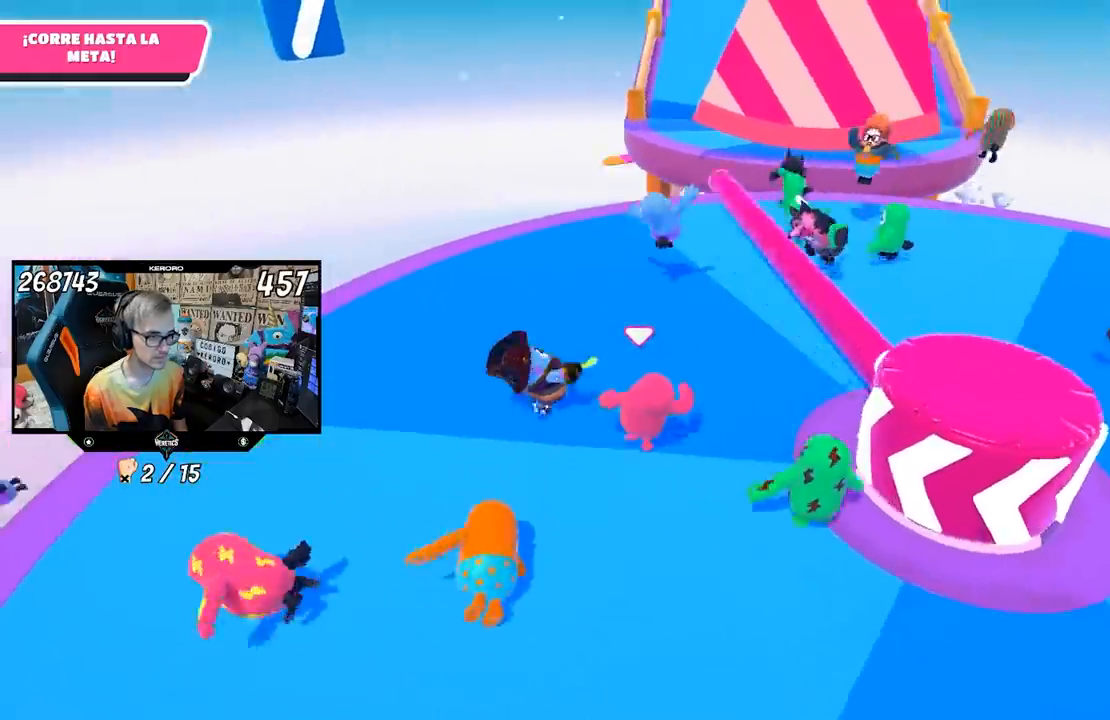
{"buttons": [], "left_stick": "up", "right_stick": "center", "events": []}
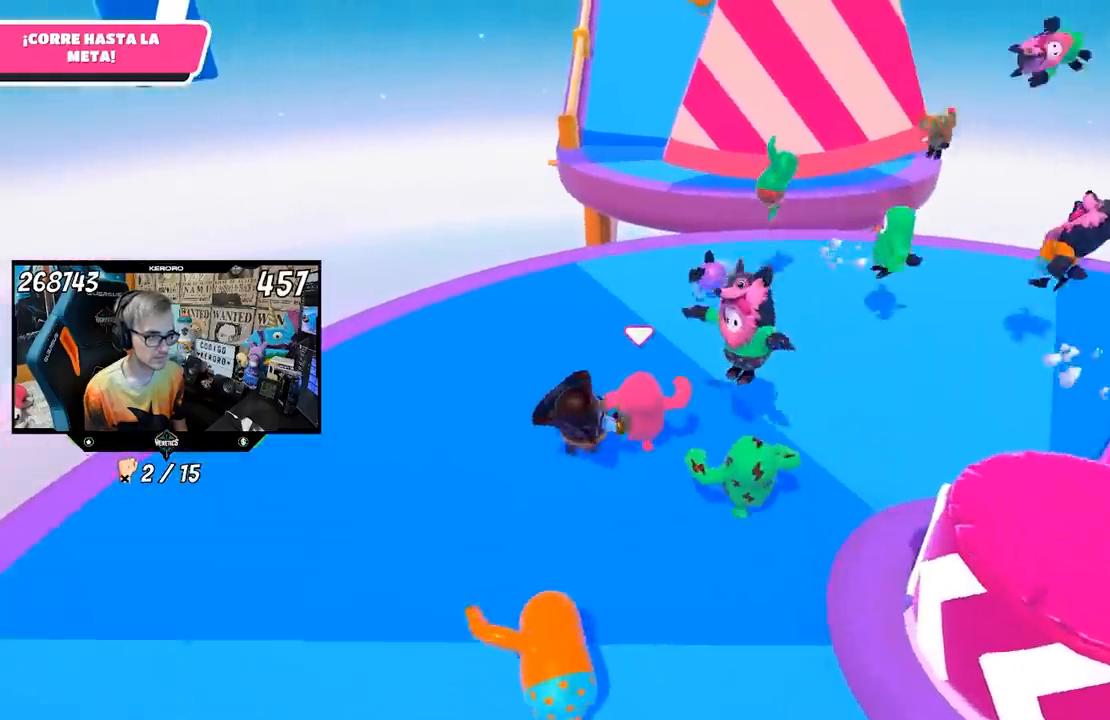
{"buttons": [], "left_stick": "up", "right_stick": "center", "events": []}
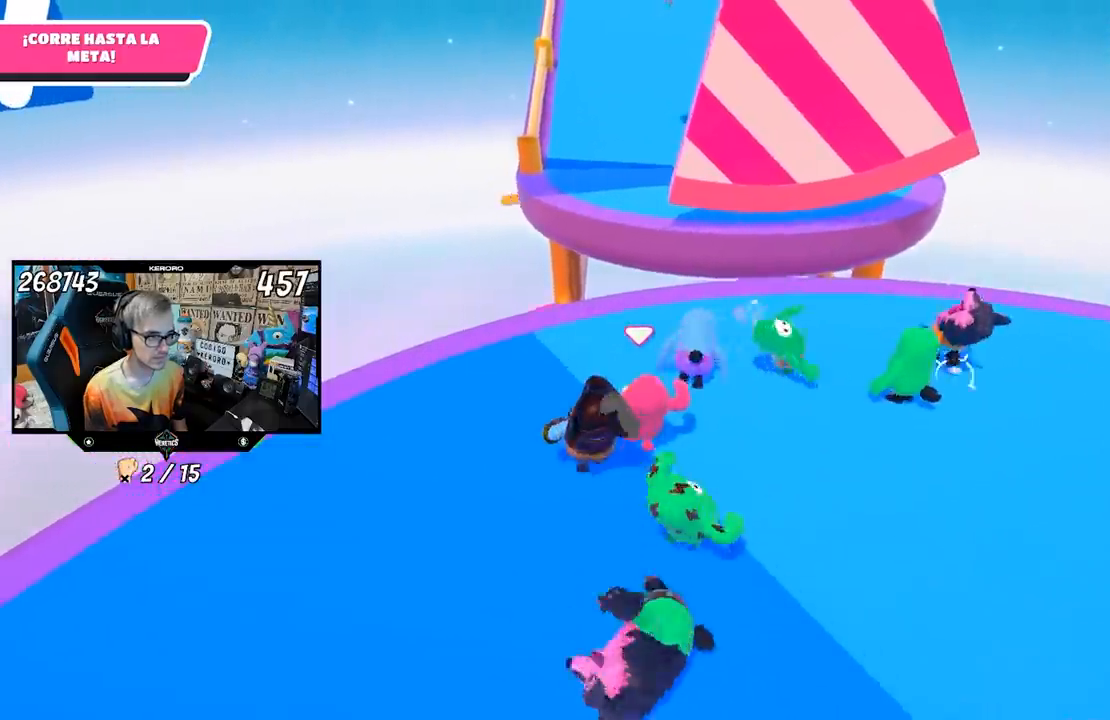
{"buttons": [], "left_stick": "up-right", "right_stick": "center", "events": [[350, "left_stick", "up-right"]]}
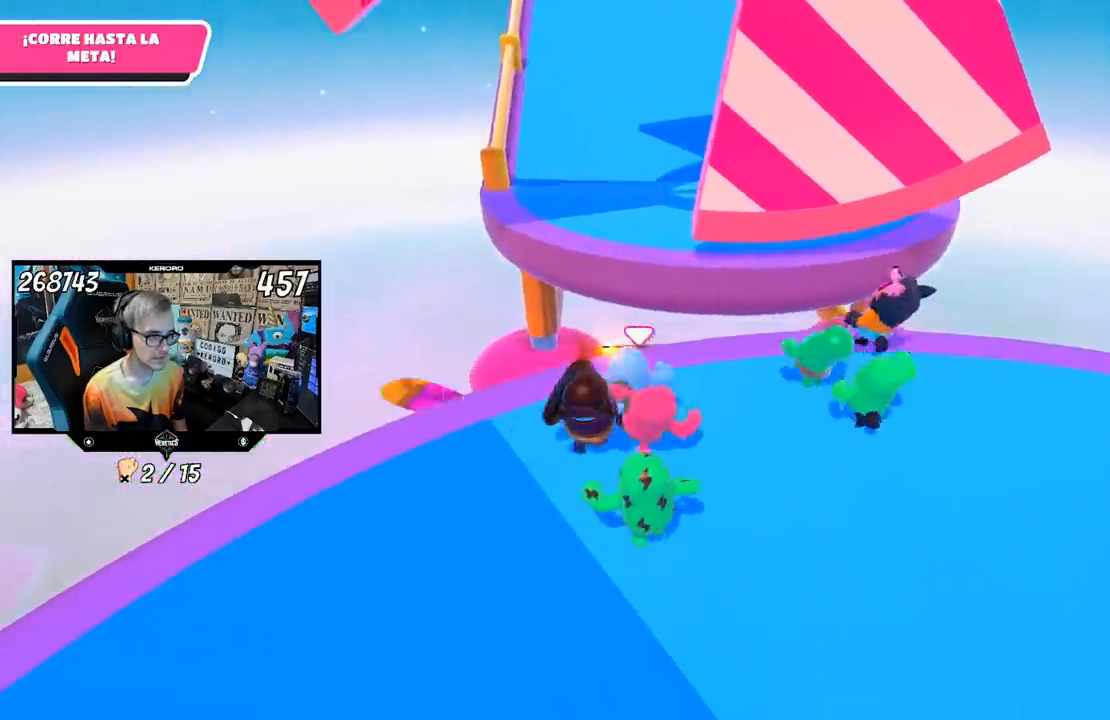
{"buttons": ["CROSS"], "left_stick": "up", "right_stick": "center", "events": [[83, "left_stick", "up"], [167, "right_stick", "down-left"], [283, "right_stick", "center"], [500, "CROSS", "down"]]}
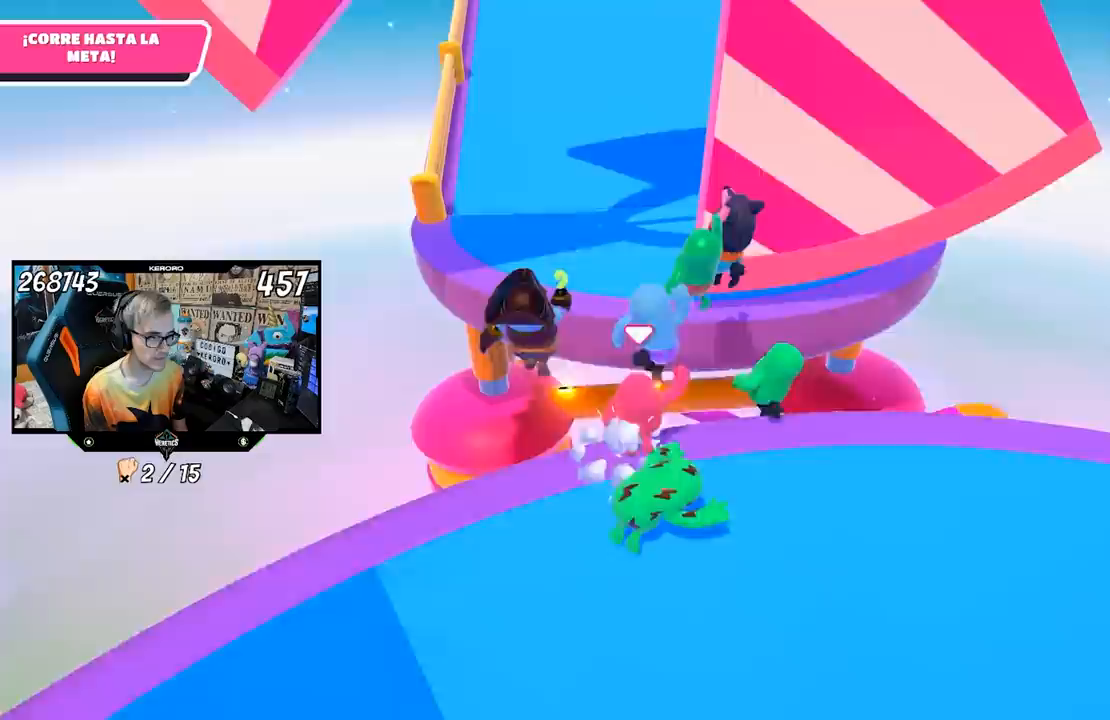
{"buttons": [], "left_stick": "up", "right_stick": "center", "events": [[183, "CROSS", "up"], [267, "SQUARE", "down"], [367, "SQUARE", "up"], [433, "SQUARE", "down"], [467, "SQUARE", "up"]]}
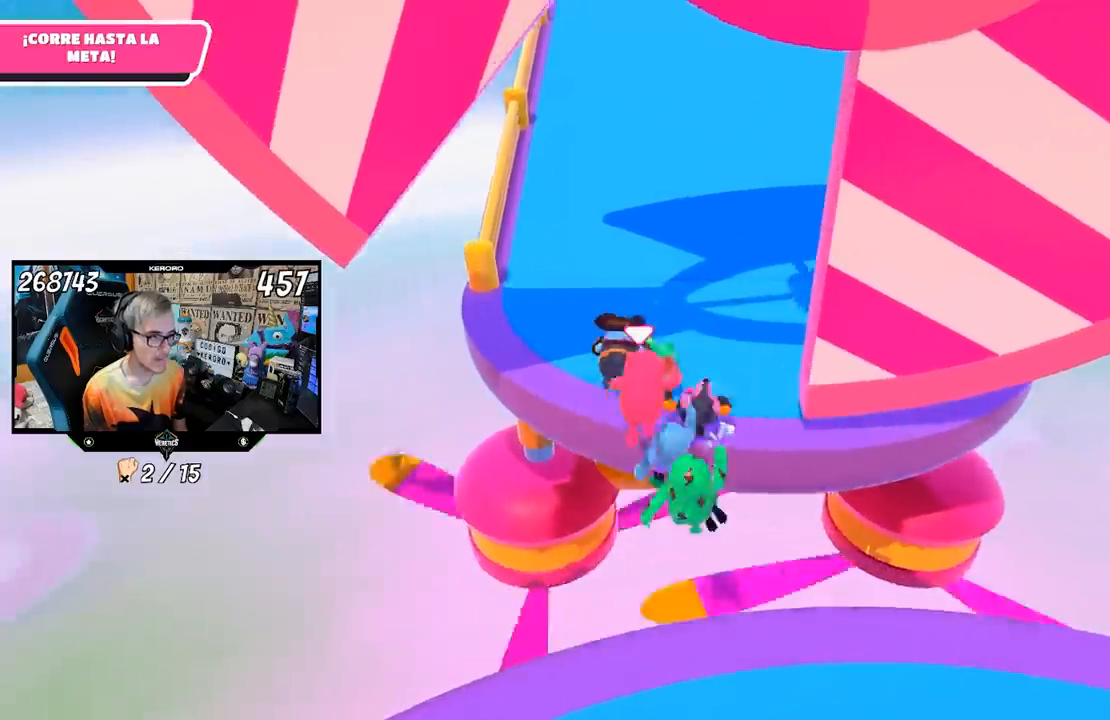
{"buttons": ["L1"], "left_stick": "up-right", "right_stick": "center", "events": [[33, "SQUARE", "down"], [100, "SQUARE", "up"], [167, "SQUARE", "down"], [183, "left_stick", "up-right"], [267, "SQUARE", "up"], [450, "L1", "down"]]}
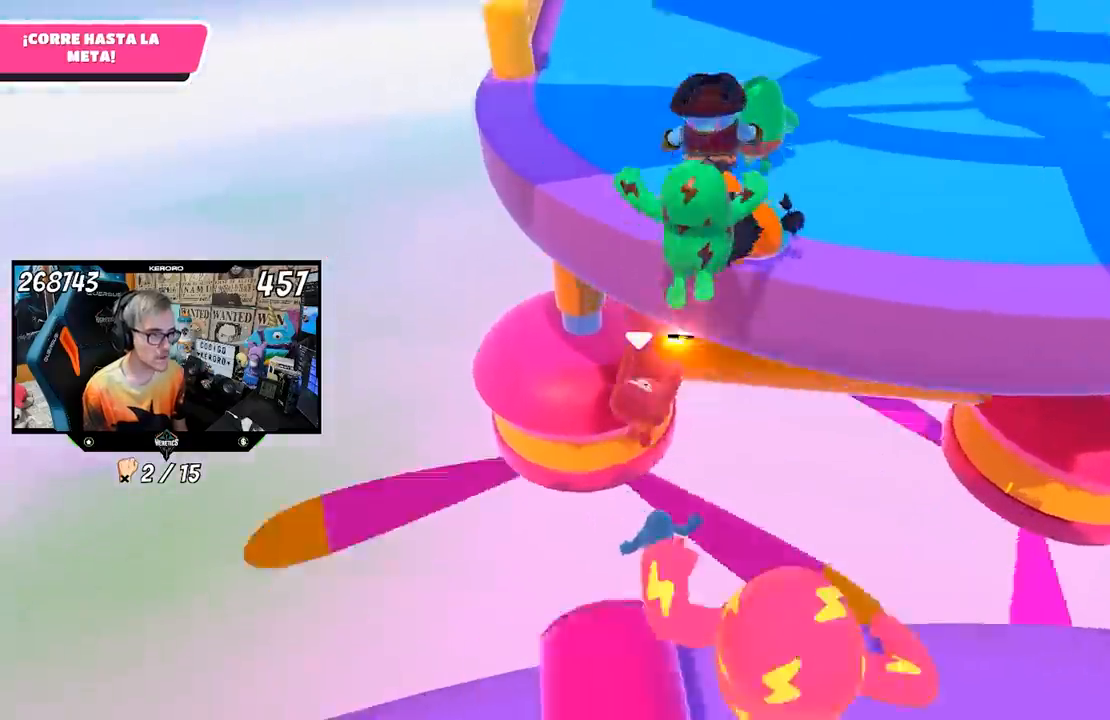
{"buttons": [], "left_stick": "up", "right_stick": "center", "events": [[50, "L1", "up"], [350, "R1", "down"], [350, "left_stick", "center"], [367, "R1", "up"], [467, "left_stick", "up"]]}
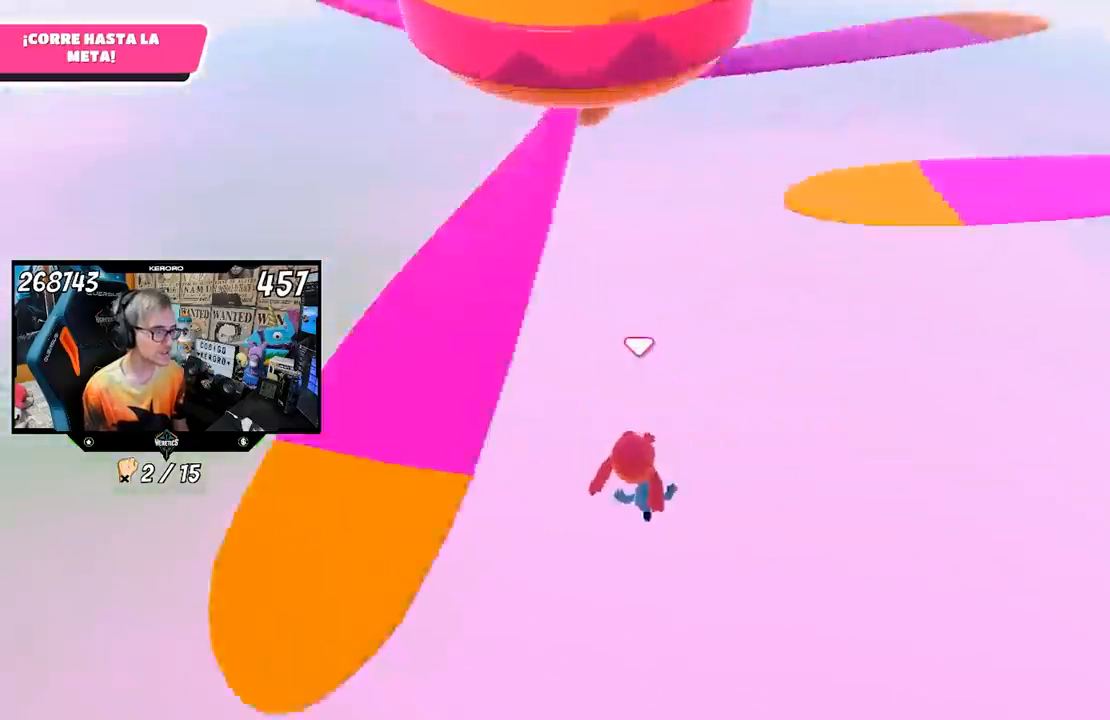
{"buttons": [], "left_stick": "up", "right_stick": "center", "events": []}
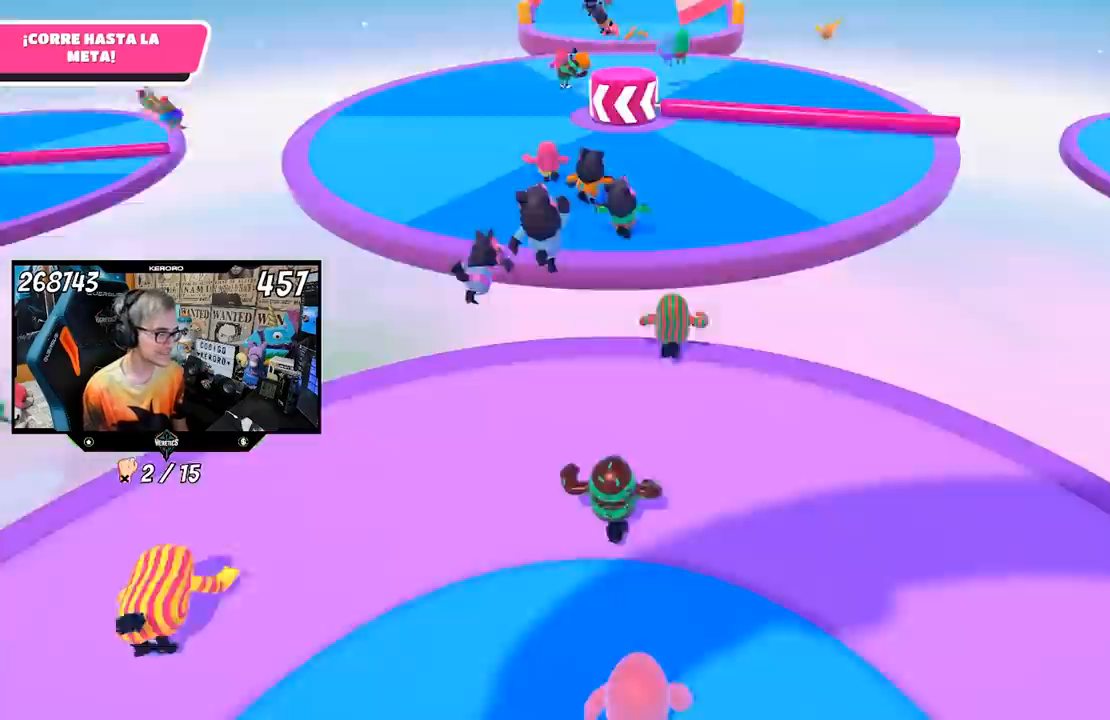
{"buttons": [], "left_stick": "up", "right_stick": "center", "events": []}
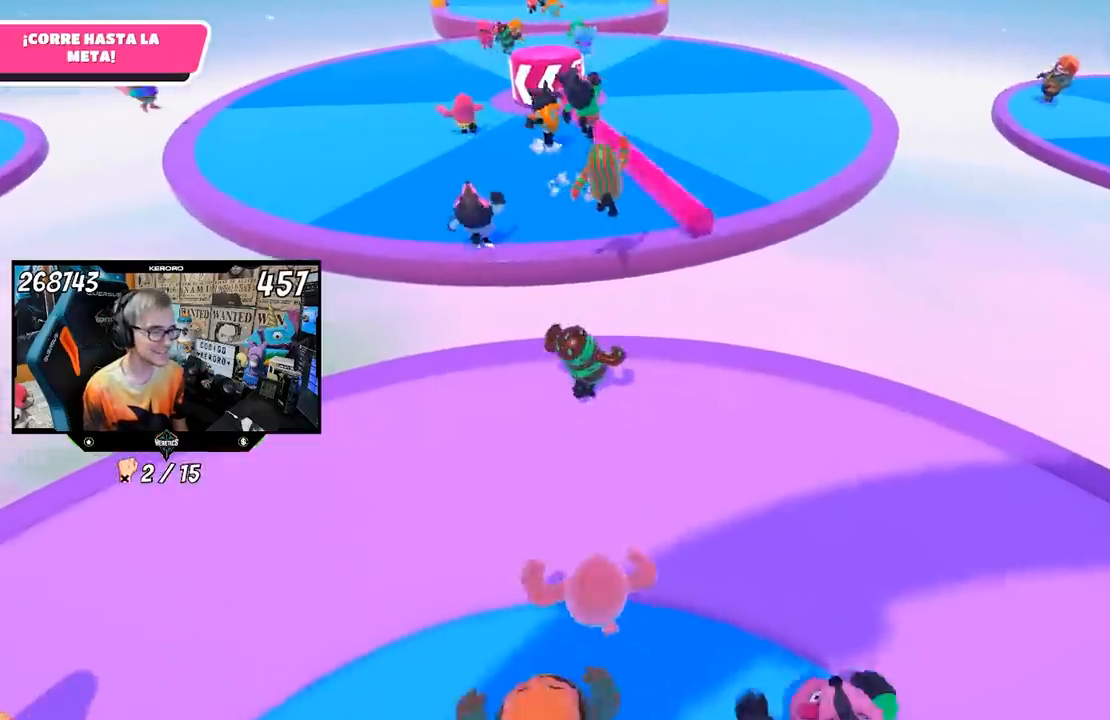
{"buttons": [], "left_stick": "up-left", "right_stick": "center", "events": [[217, "left_stick", "up-left"]]}
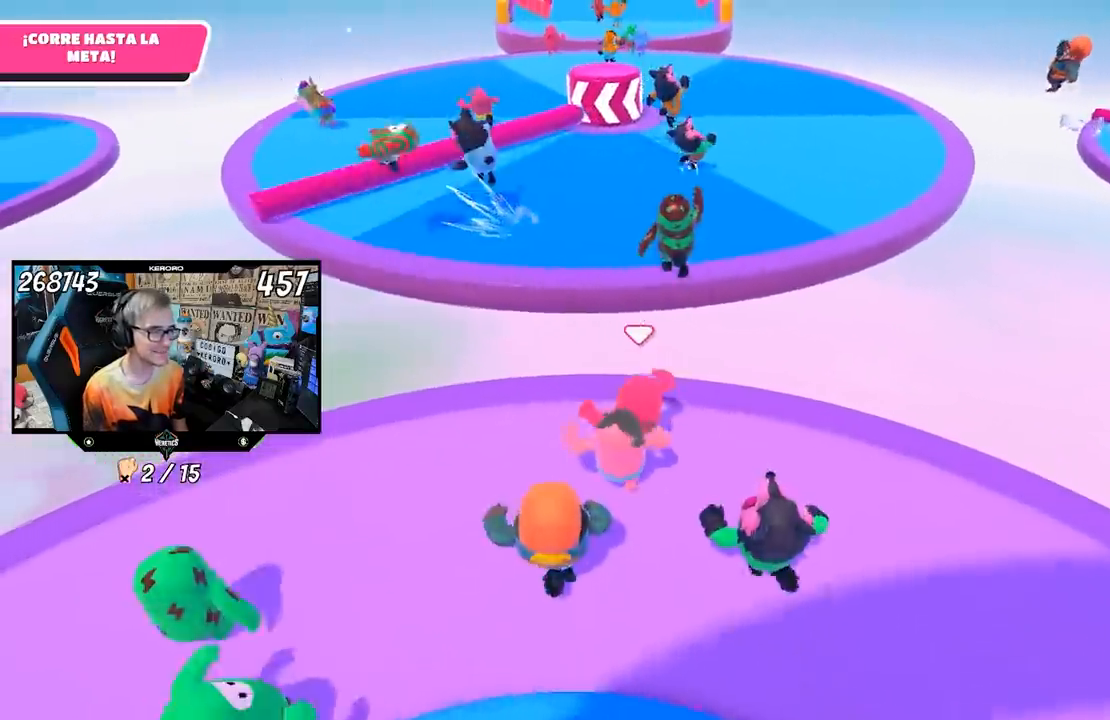
{"buttons": [], "left_stick": "up", "right_stick": "center", "events": [[50, "left_stick", "up"], [183, "CROSS", "down"], [367, "CROSS", "up"], [400, "SQUARE", "down"], [500, "SQUARE", "up"]]}
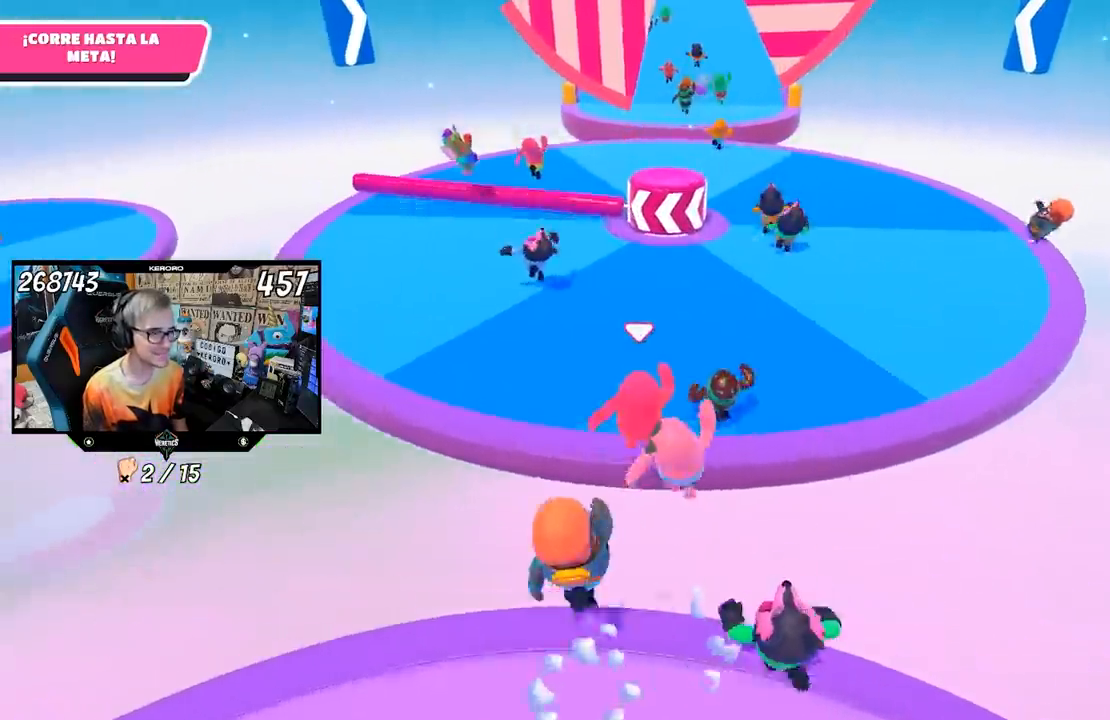
{"buttons": [], "left_stick": "up", "right_stick": "up", "events": [[67, "SQUARE", "down"], [133, "SQUARE", "up"], [200, "SQUARE", "down"], [267, "SQUARE", "up"], [433, "right_stick", "up"]]}
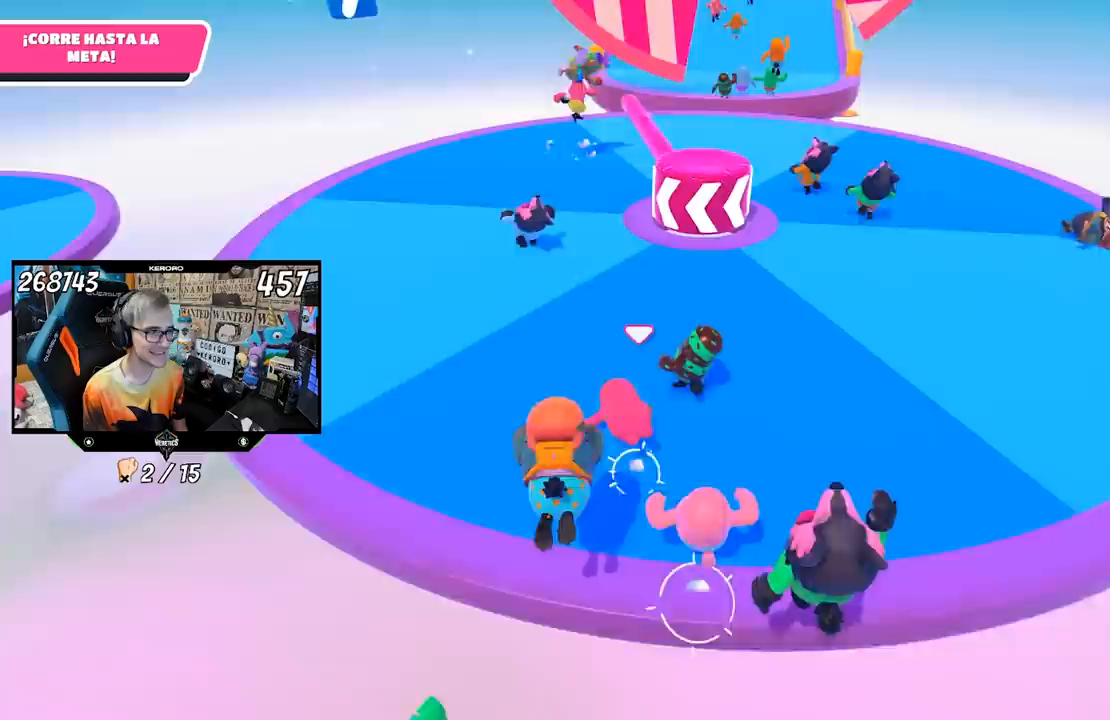
{"buttons": [], "left_stick": "up", "right_stick": "center", "events": [[50, "right_stick", "center"]]}
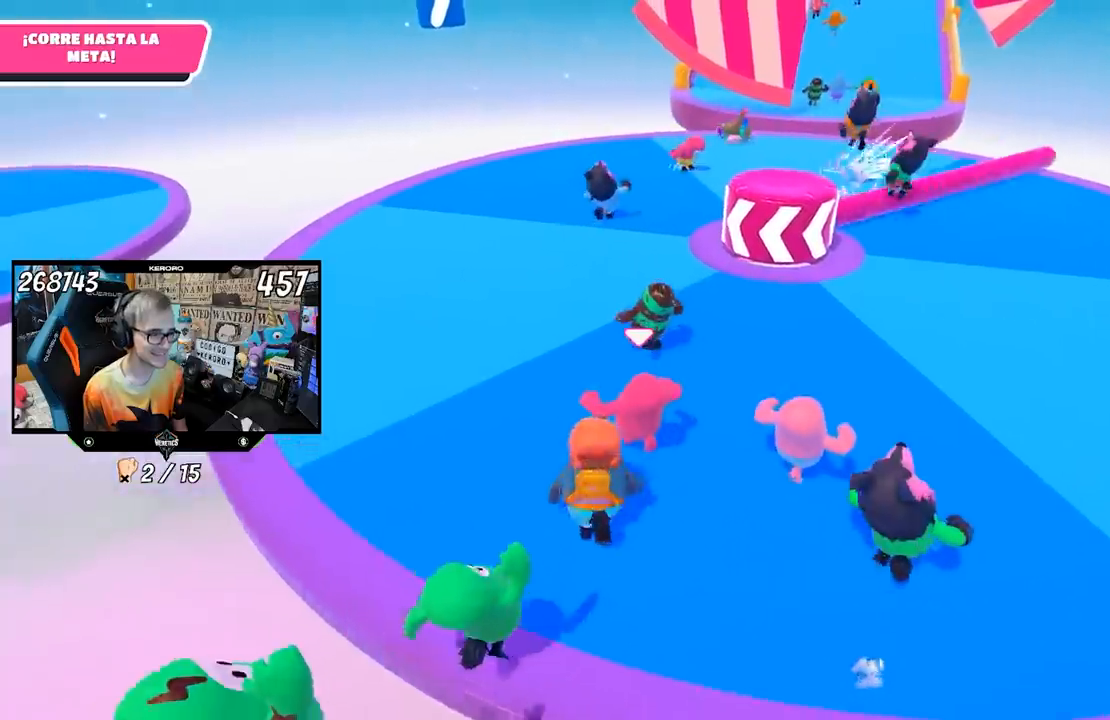
{"buttons": [], "left_stick": "up", "right_stick": "center", "events": []}
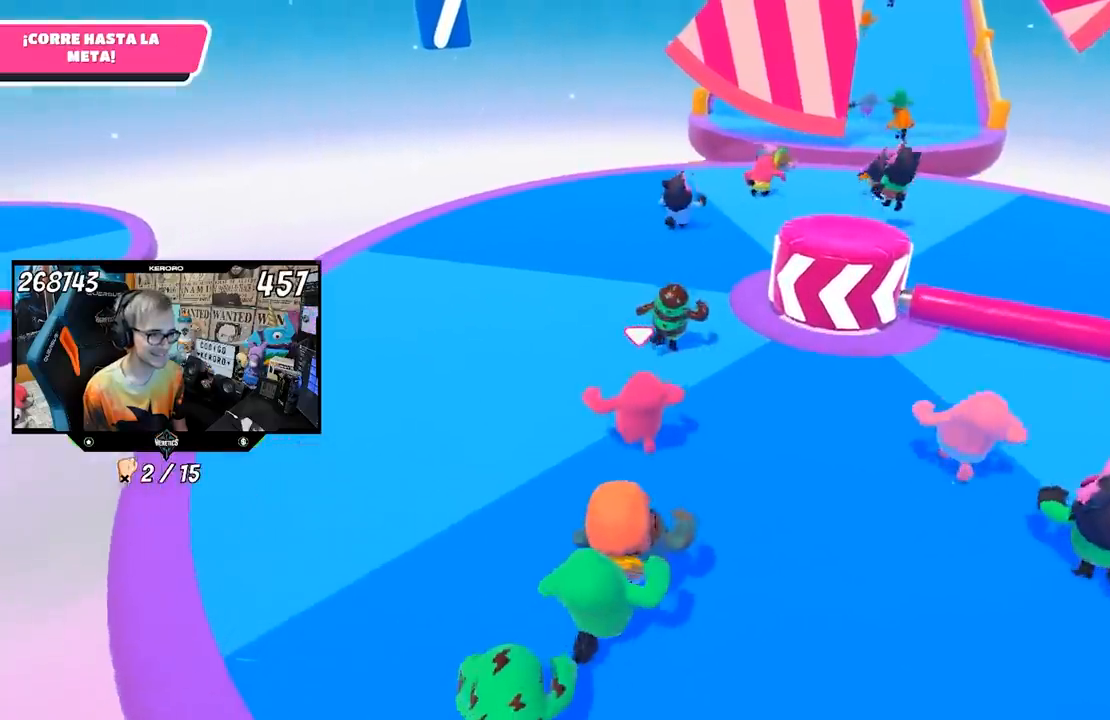
{"buttons": [], "left_stick": "up", "right_stick": "center", "events": [[50, "R1", "down"], [100, "L1", "down"], [100, "R1", "up"], [200, "L1", "up"]]}
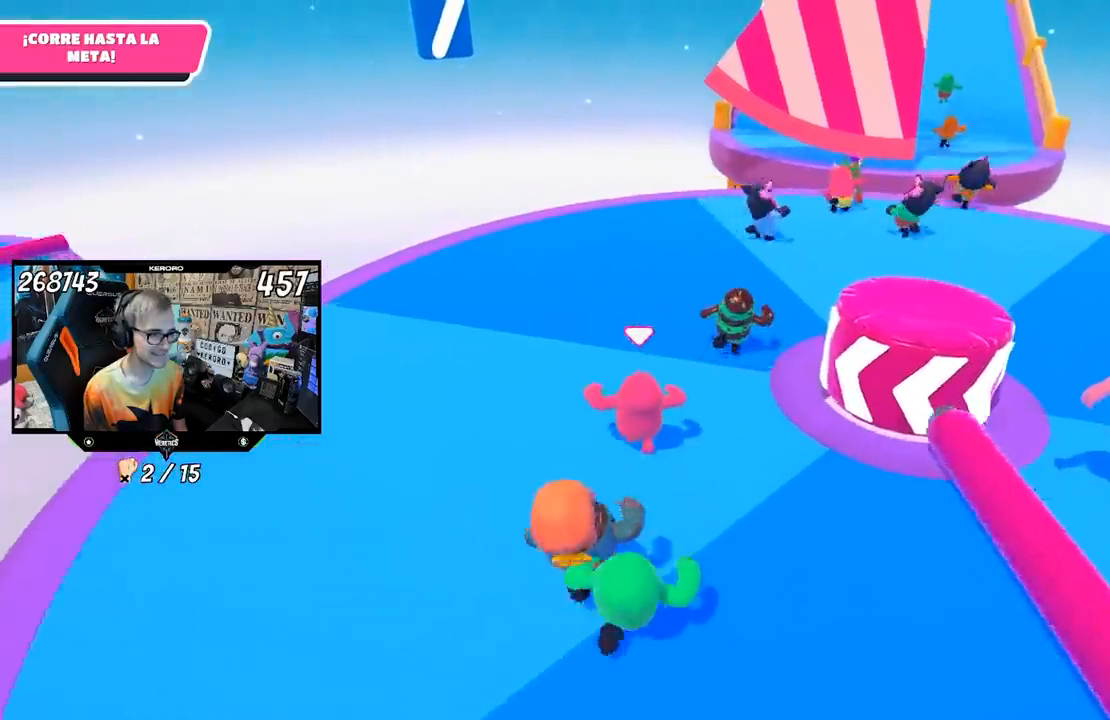
{"buttons": [], "left_stick": "up-right", "right_stick": "down-left", "events": [[150, "right_stick", "down-left"], [333, "left_stick", "up-right"]]}
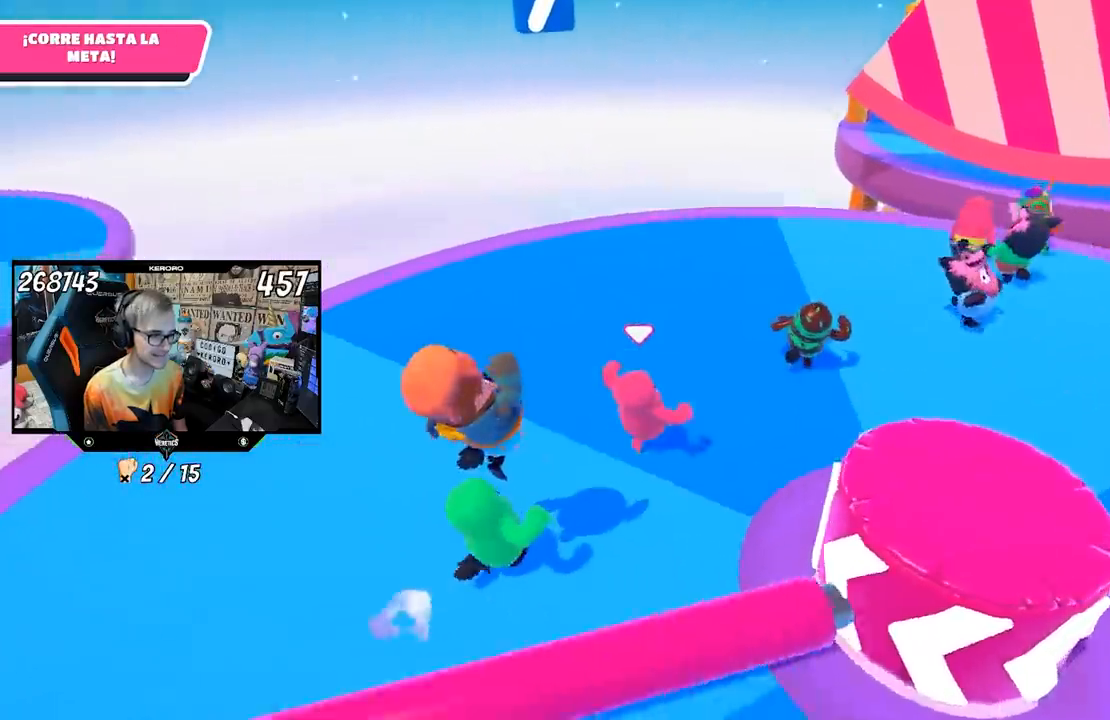
{"buttons": [], "left_stick": "up-left", "right_stick": "center", "events": [[33, "right_stick", "center"], [83, "left_stick", "left"], [233, "CROSS", "down"], [433, "CROSS", "up"], [483, "left_stick", "up-left"]]}
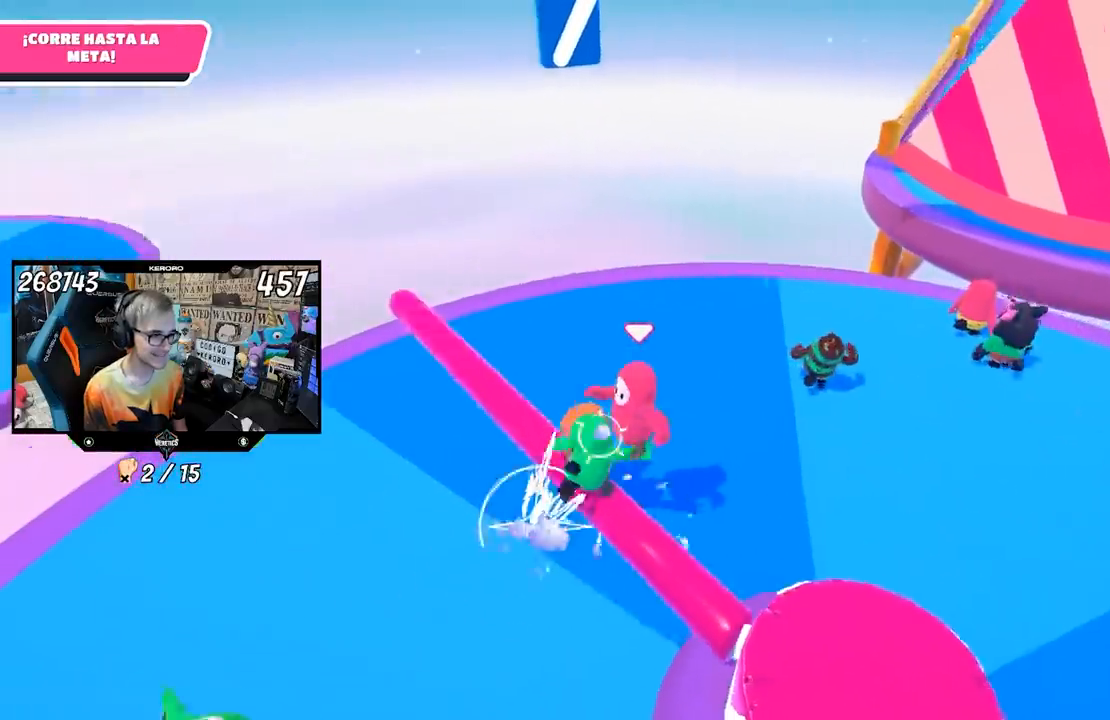
{"buttons": [], "left_stick": "center", "right_stick": "center", "events": [[33, "left_stick", "up-right"], [150, "right_stick", "right"], [267, "right_stick", "center"], [367, "left_stick", "up-left"], [500, "left_stick", "center"]]}
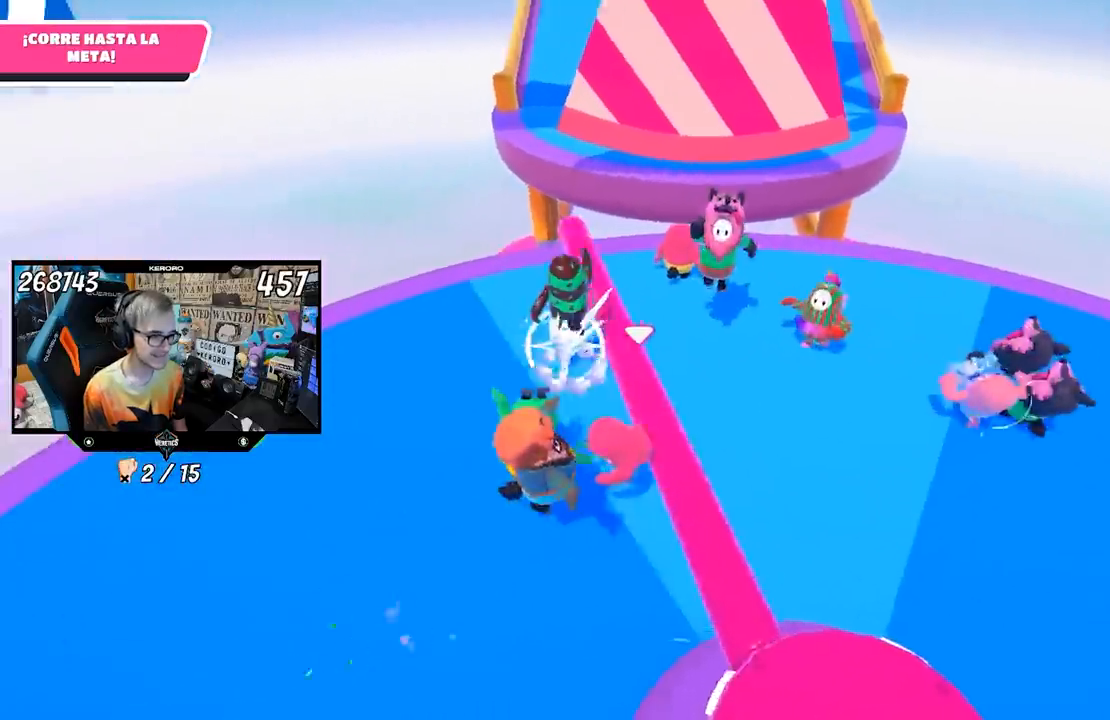
{"buttons": [], "left_stick": "up", "right_stick": "center", "events": [[17, "left_stick", "right"], [100, "left_stick", "down-left"], [300, "left_stick", "left"], [400, "left_stick", "up"]]}
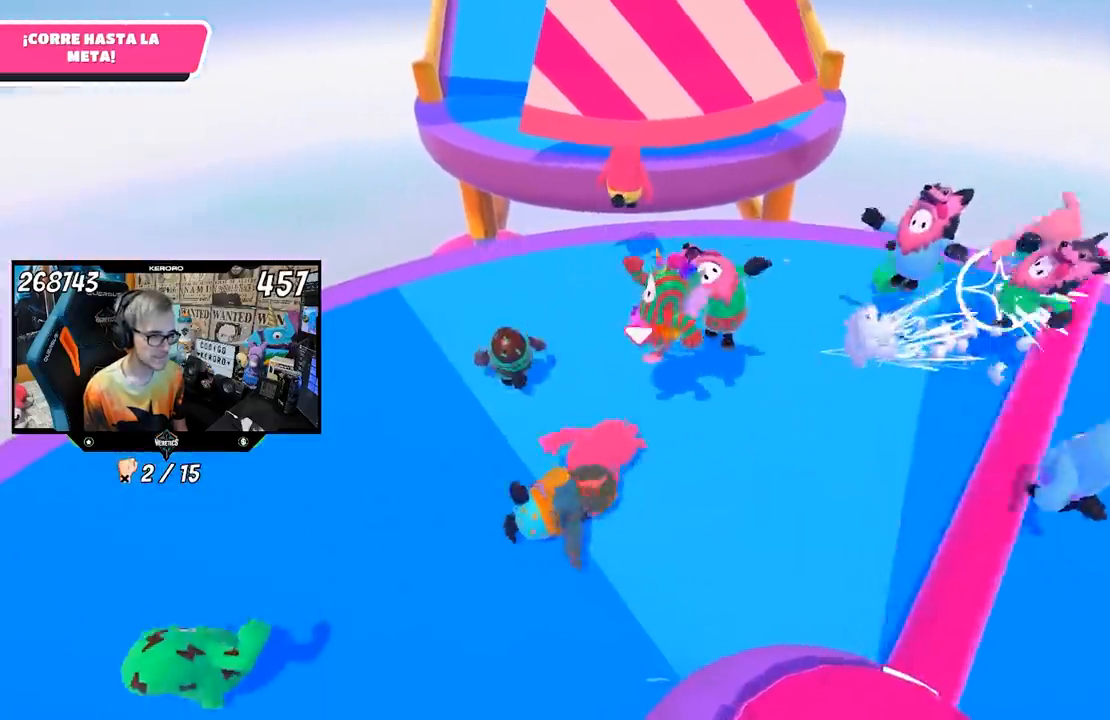
{"buttons": [], "left_stick": "up", "right_stick": "center", "events": []}
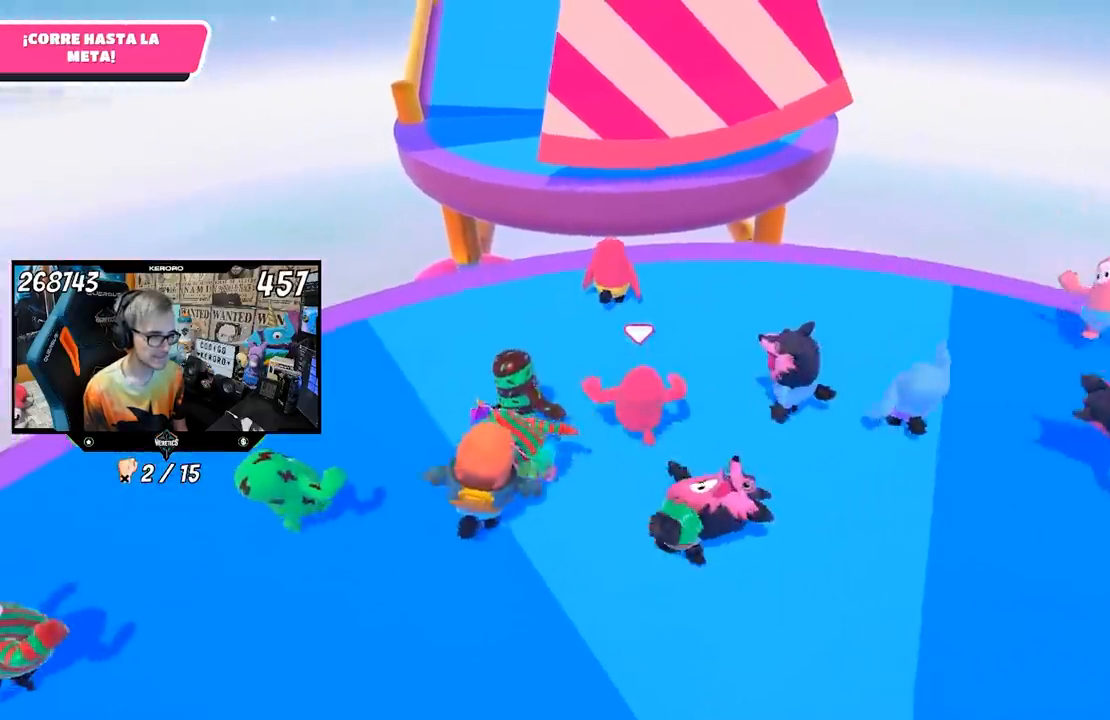
{"buttons": [], "left_stick": "up", "right_stick": "center", "events": [[67, "left_stick", "up-left"], [217, "R1", "down"], [300, "left_stick", "up"], [367, "R1", "up"]]}